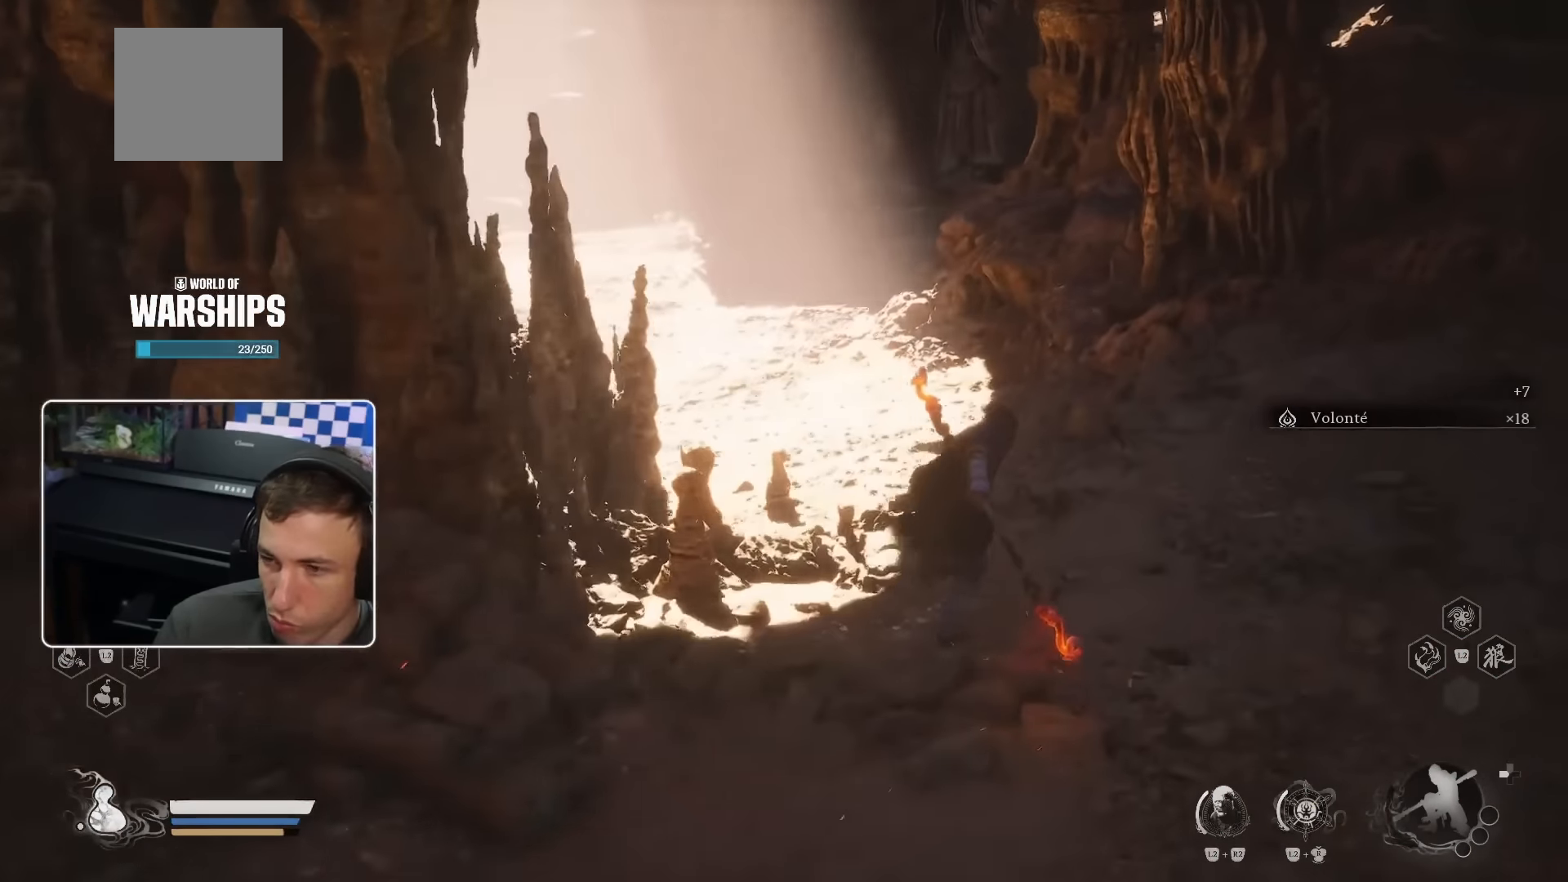
Gameplay with a controller (PlayStation layout); each line is a JSON object with the inputs held at the frame after it. "events" lists button and stick changes between this image and that frame as [ms after this image, input, new state], when the widget could be followed in between. Not read: HOME L3.
{"buttons": [], "left_stick": "up-right", "right_stick": "center", "events": [[133, "right_stick", "left"], [183, "R2", "down"], [200, "R2", "up"], [283, "right_stick", "center"]]}
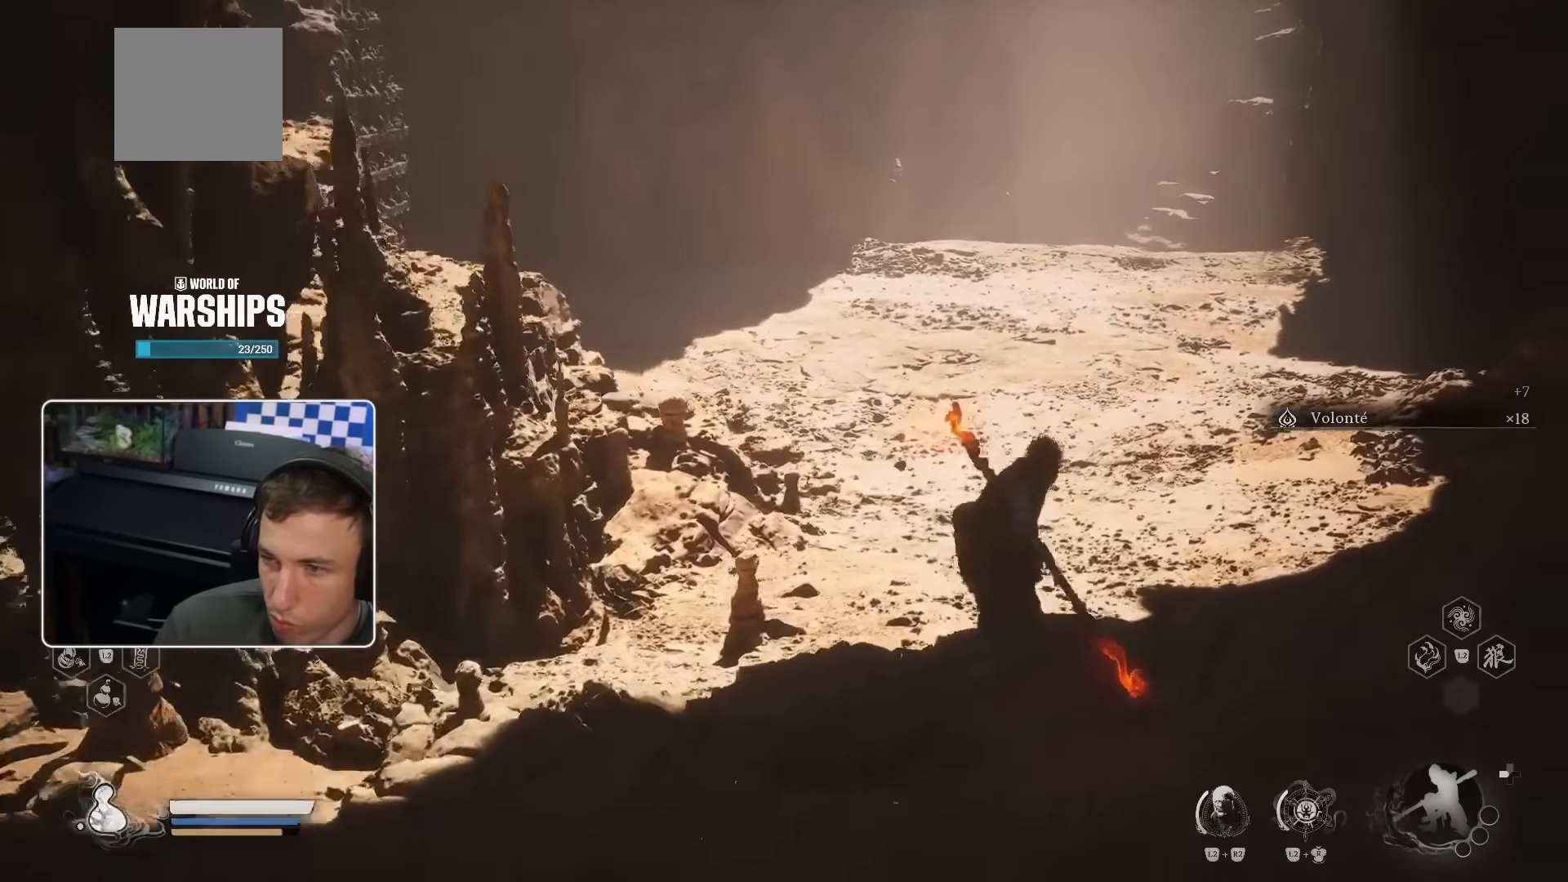
{"buttons": [], "left_stick": "up-right", "right_stick": "center", "events": [[217, "right_stick", "up-left"], [317, "right_stick", "center"]]}
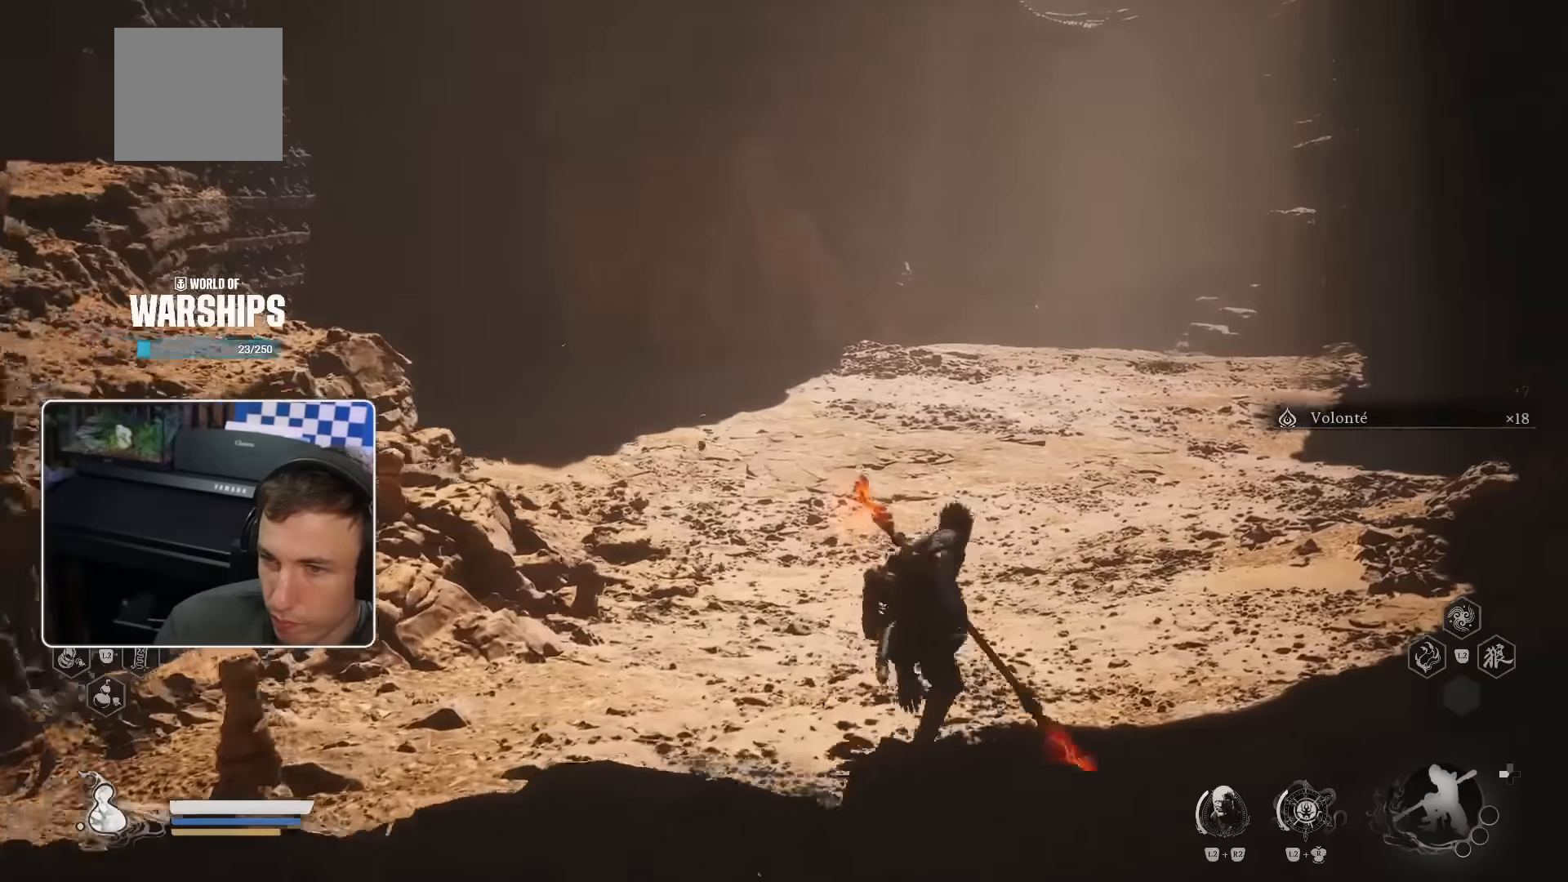
{"buttons": [], "left_stick": "up", "right_stick": "center", "events": [[33, "left_stick", "up"], [117, "right_stick", "up-left"], [250, "right_stick", "center"]]}
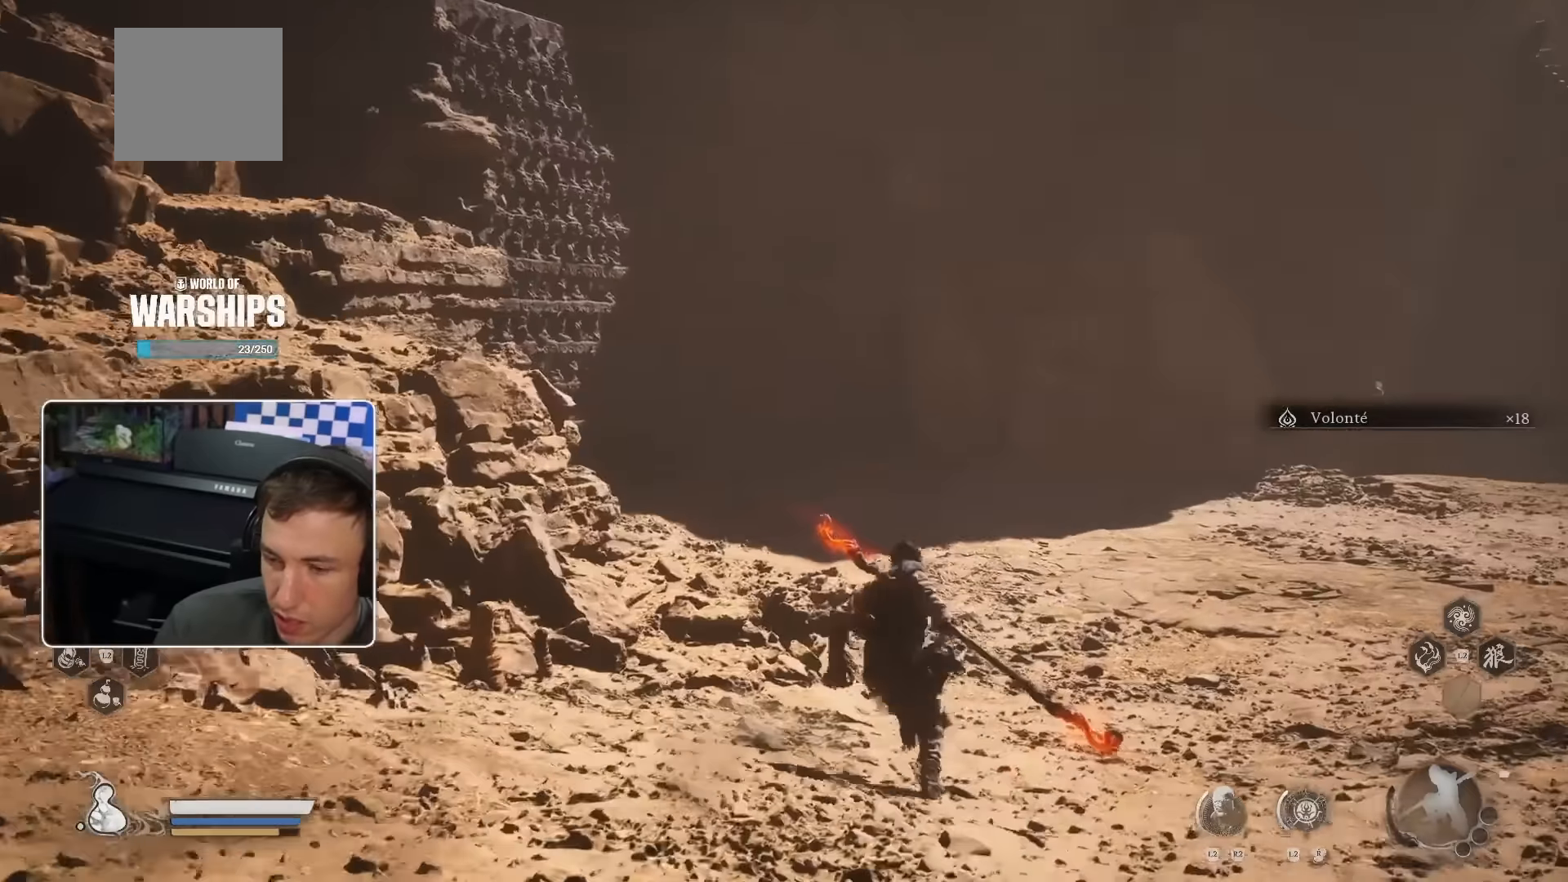
{"buttons": [], "left_stick": "up", "right_stick": "center", "events": []}
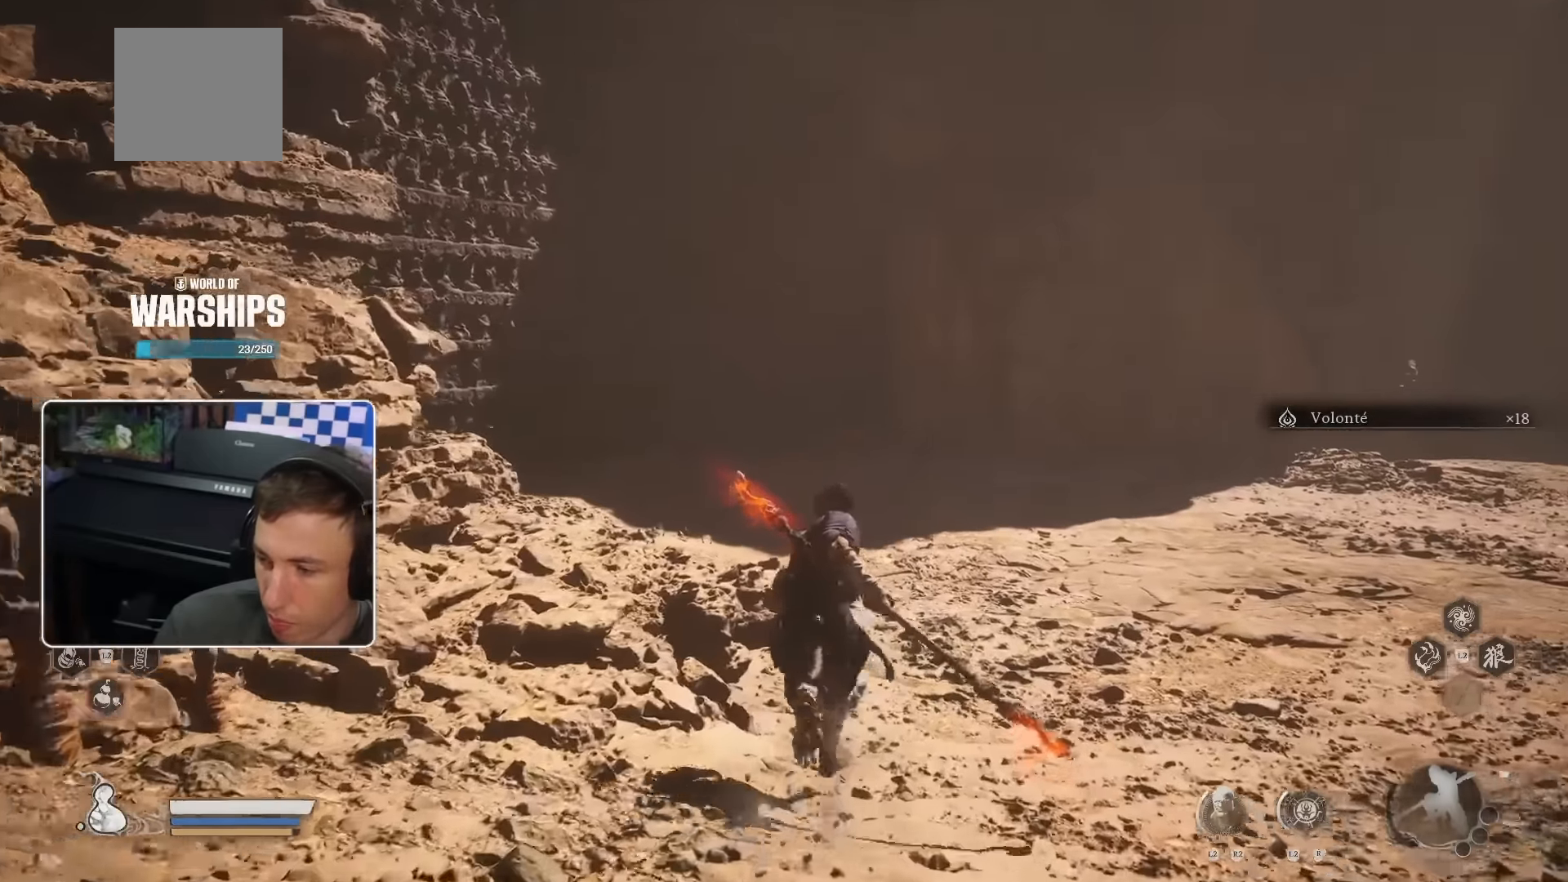
{"buttons": [], "left_stick": "up", "right_stick": "center", "events": [[83, "R2", "down"], [183, "CROSS", "down"], [250, "CROSS", "up"], [317, "R2", "up"]]}
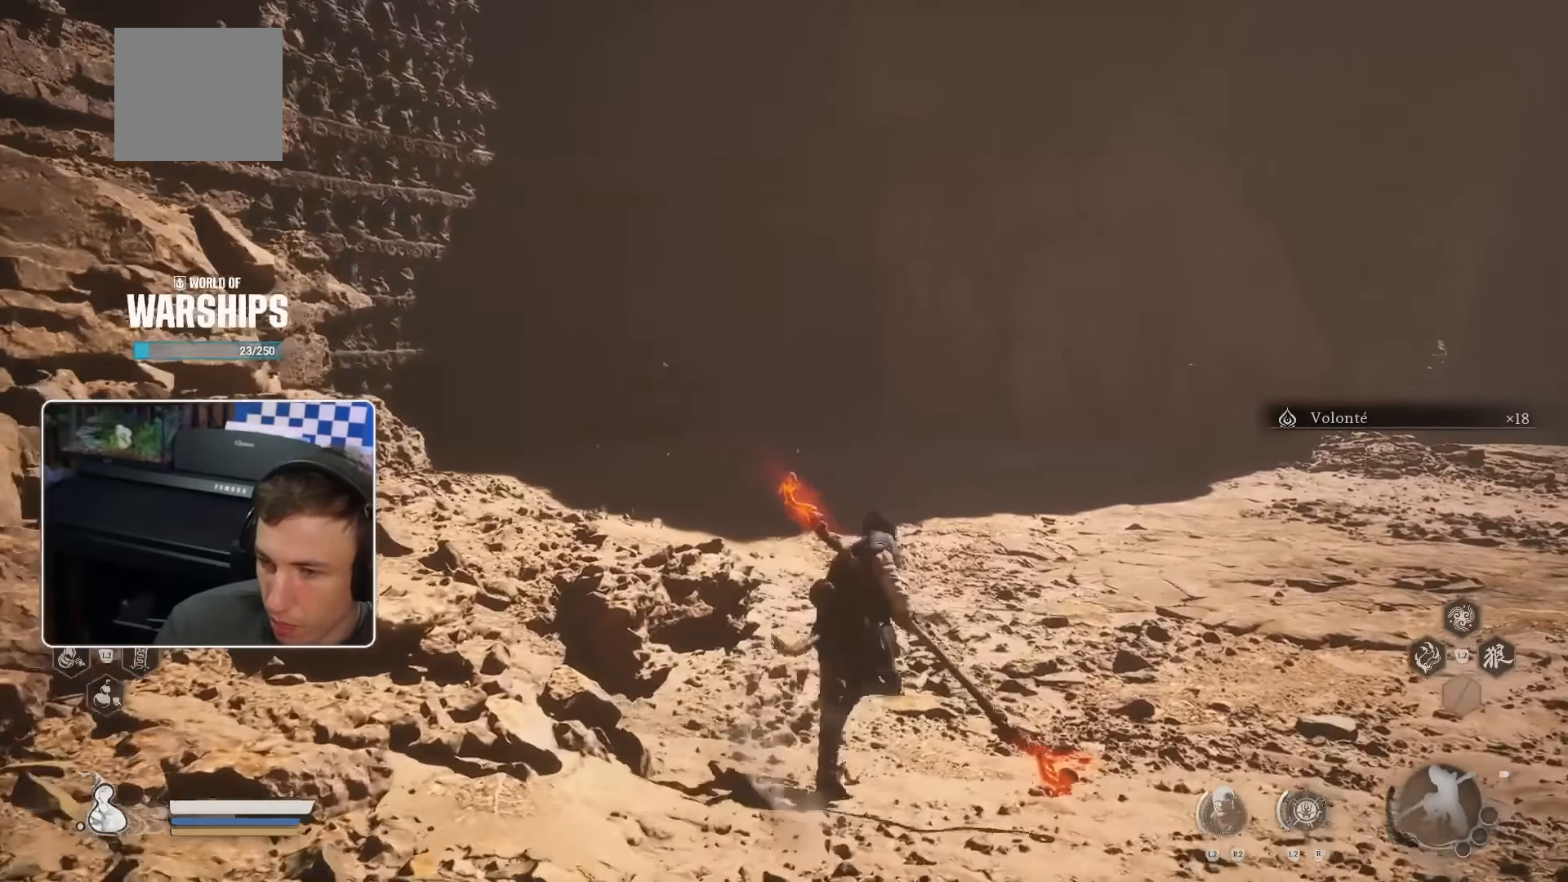
{"buttons": ["R2"], "left_stick": "up", "right_stick": "center", "events": [[250, "right_stick", "up-left"], [367, "right_stick", "center"], [500, "R2", "down"]]}
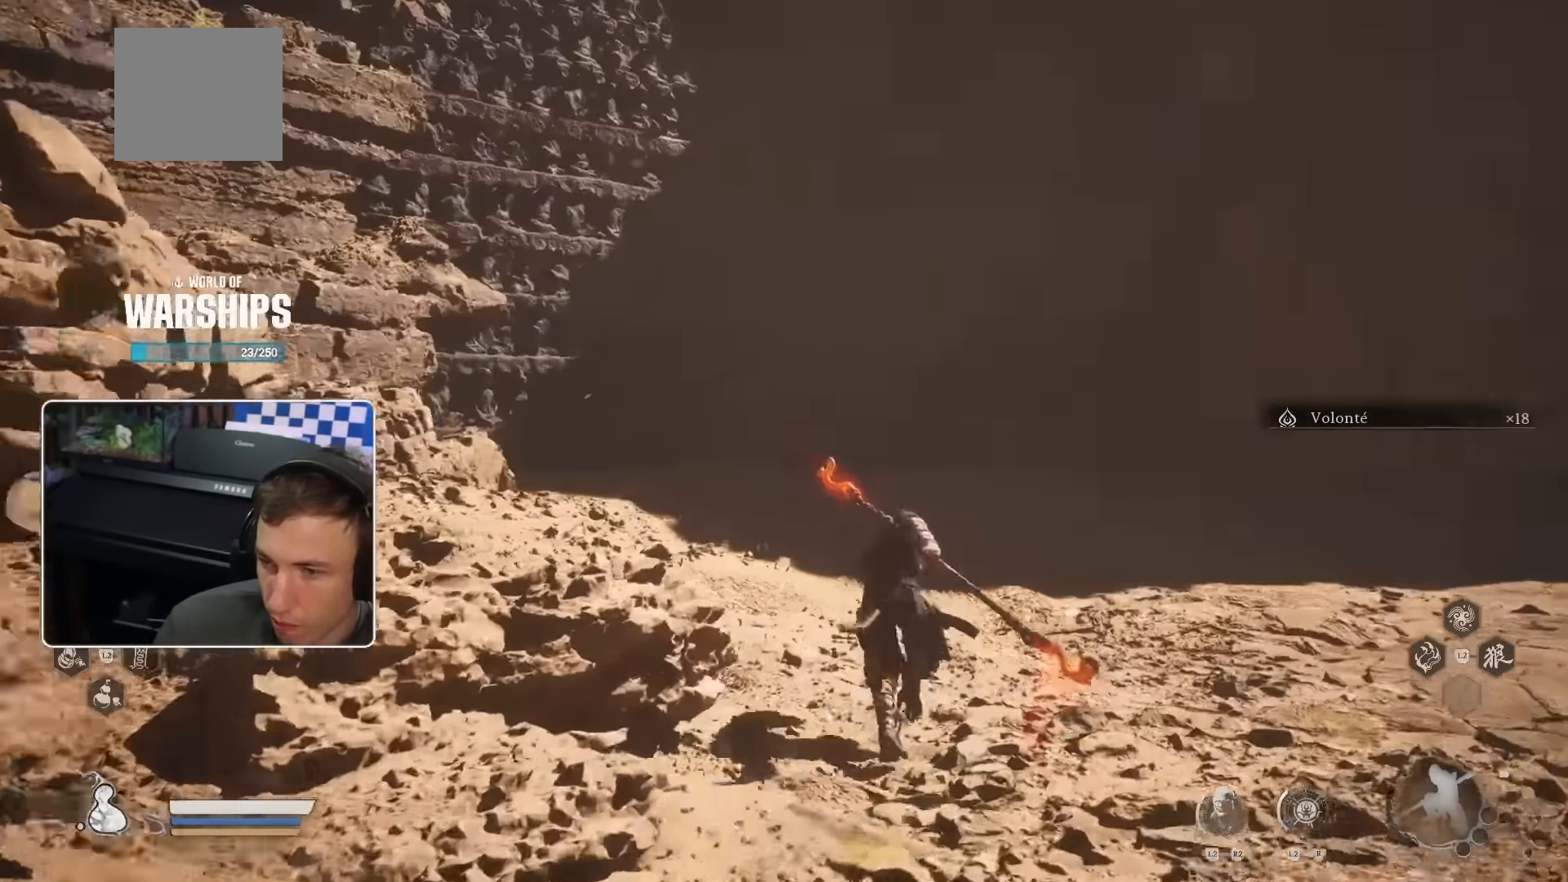
{"buttons": [], "left_stick": "up", "right_stick": "center", "events": [[67, "R2", "up"], [183, "R2", "down"], [450, "R2", "up"]]}
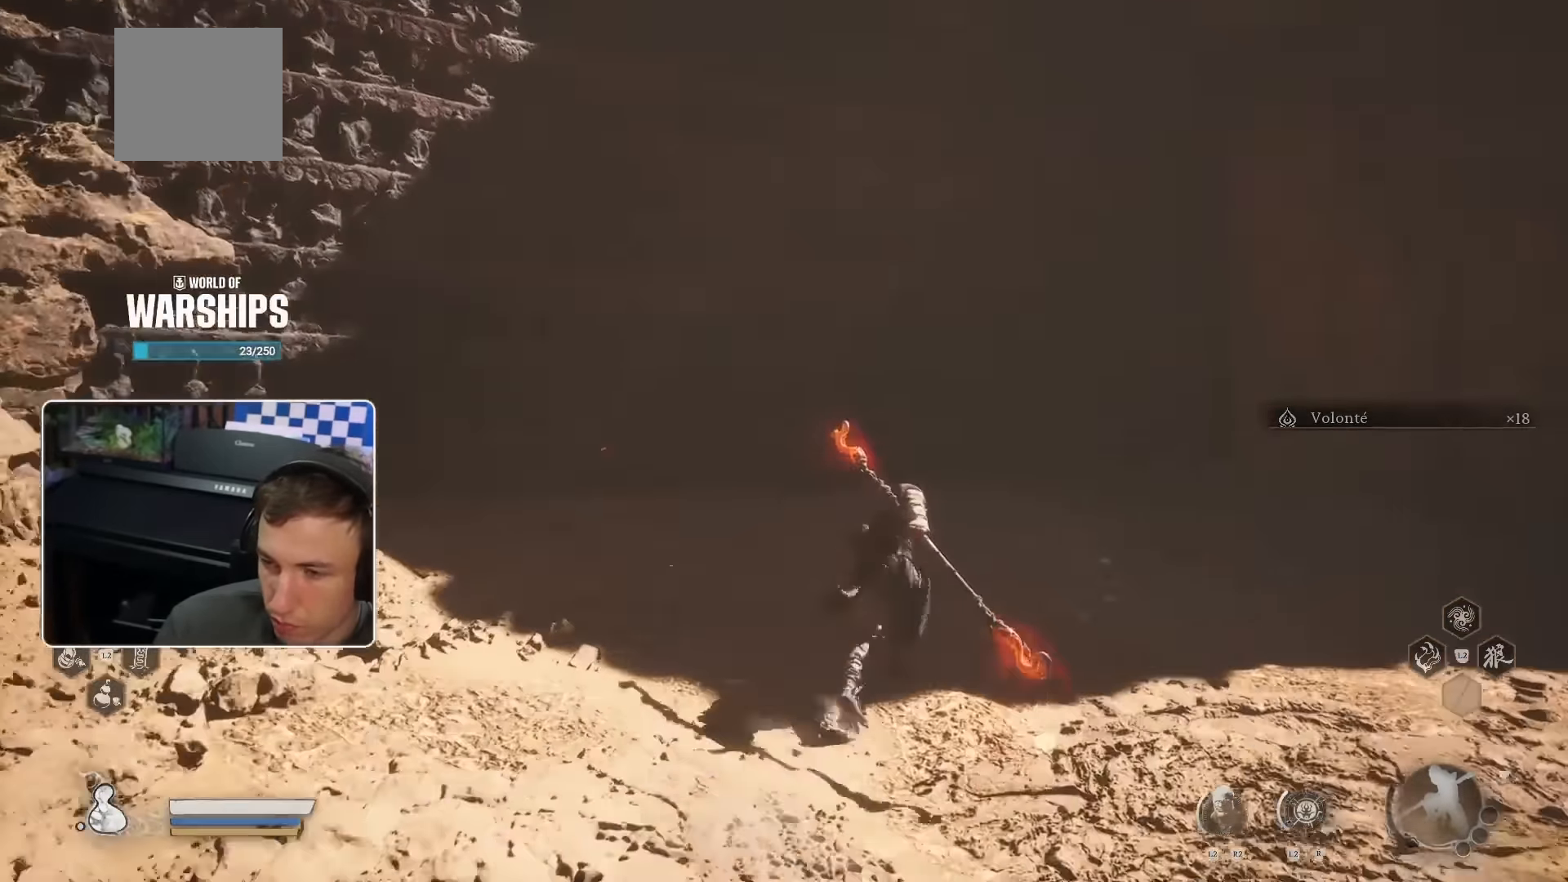
{"buttons": ["L2"], "left_stick": "up-left", "right_stick": "center", "events": [[83, "L2", "down"], [133, "L2", "up"], [383, "L2", "down"], [400, "left_stick", "up-left"]]}
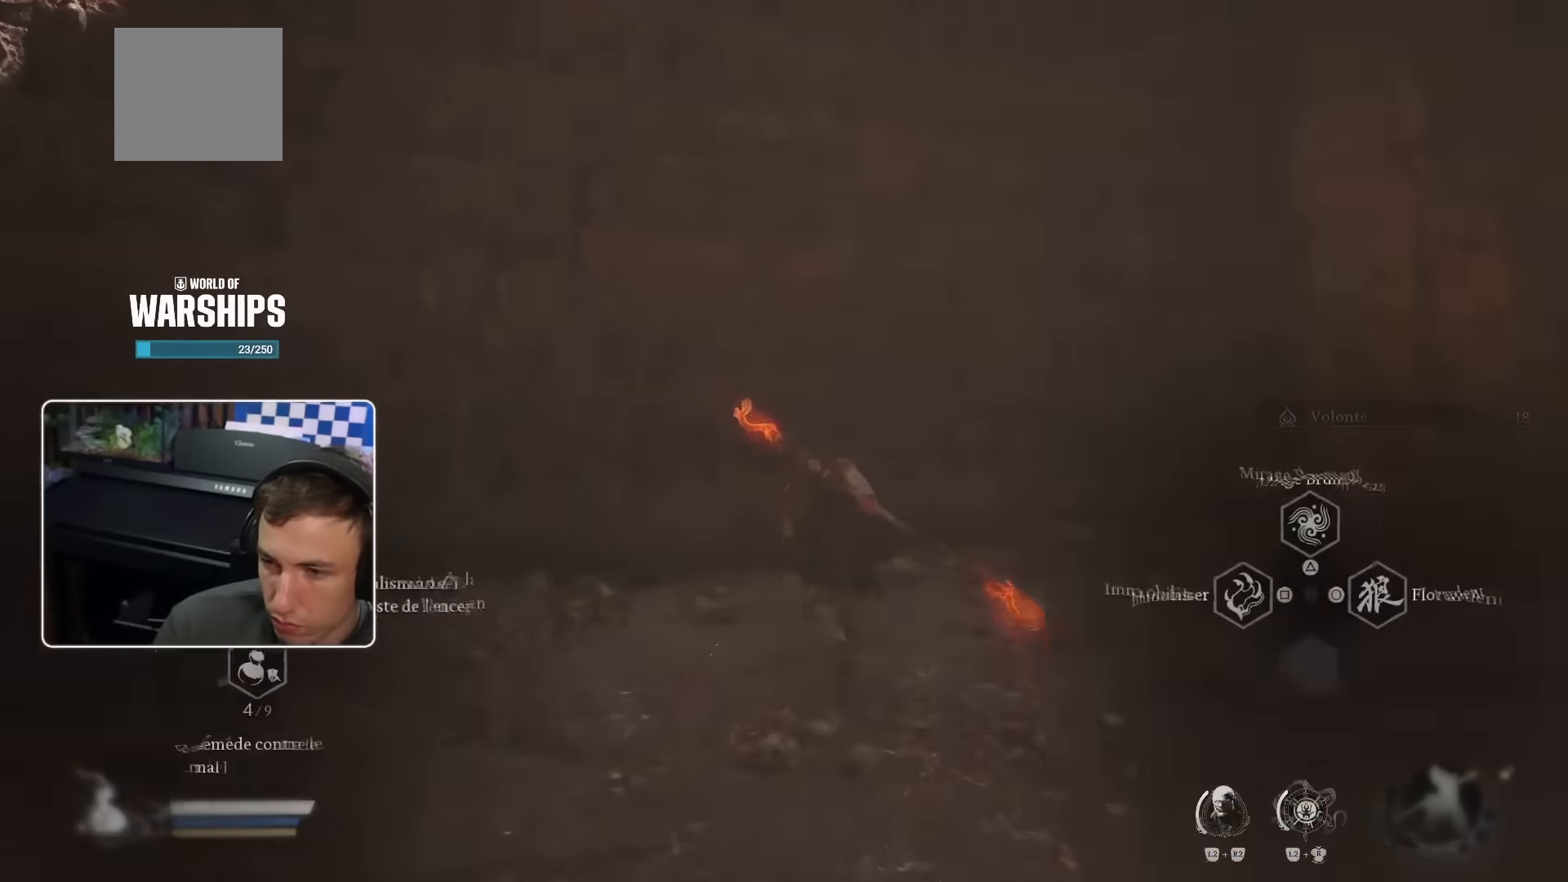
{"buttons": ["L2"], "left_stick": "center", "right_stick": "left", "events": [[33, "left_stick", "center"], [167, "R3", "down"], [167, "right_stick", "up-left"], [350, "R3", "up"], [350, "right_stick", "left"]]}